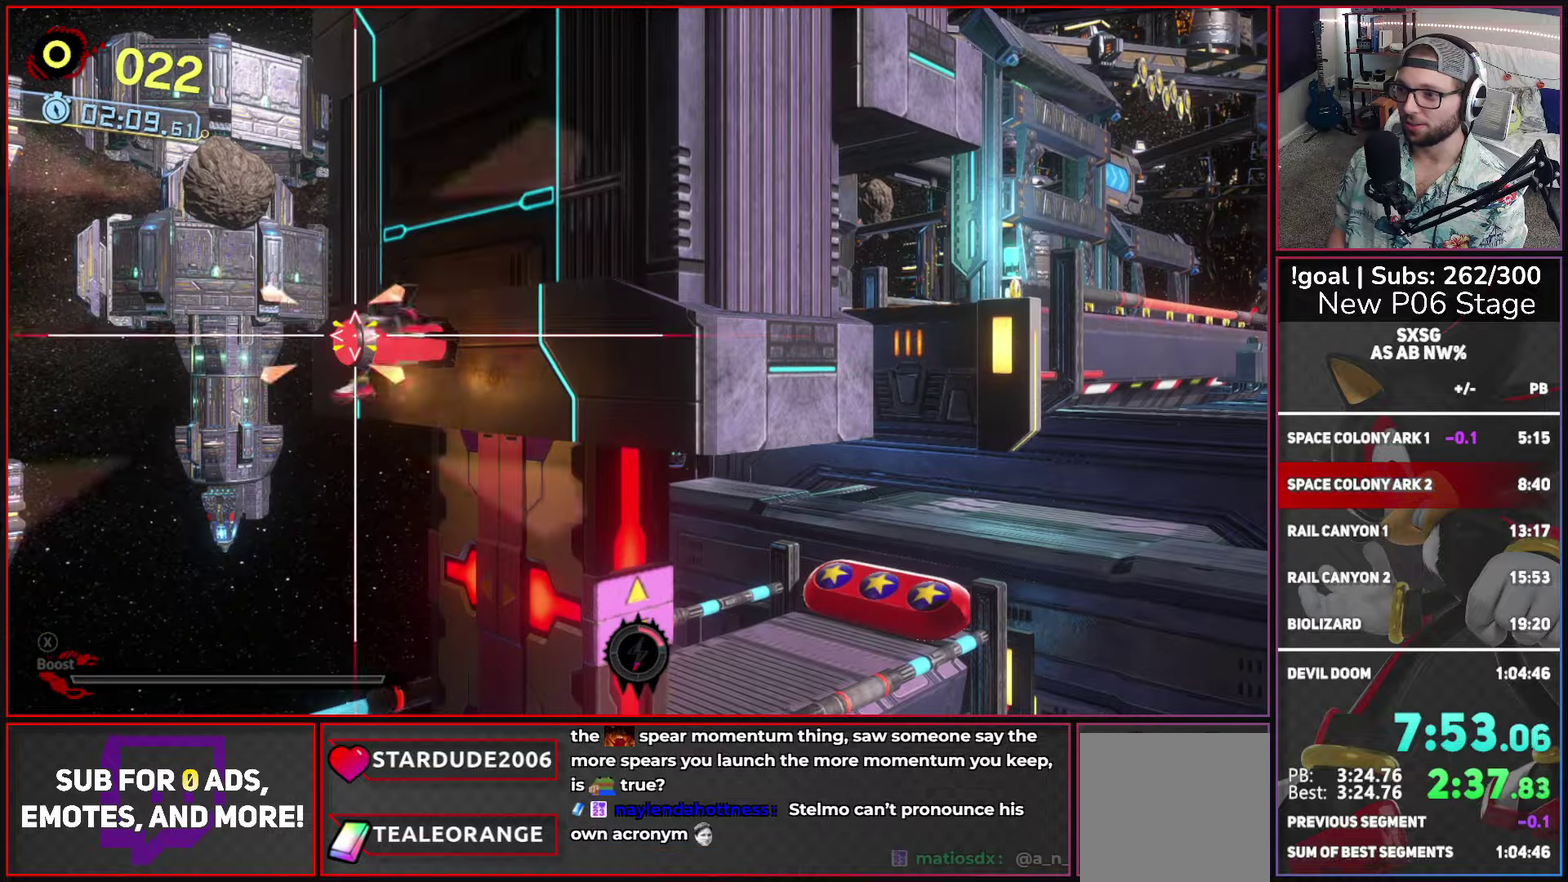
Gameplay with a controller (Xbox layout); each line is a JSON object with the inputs held at the frame after it. "events" lists button and stick changes between this image and that frame as [ms after this image, input, new state], when the widget could be followed in between.
{"buttons": [], "left_stick": "right", "right_stick": "center"}
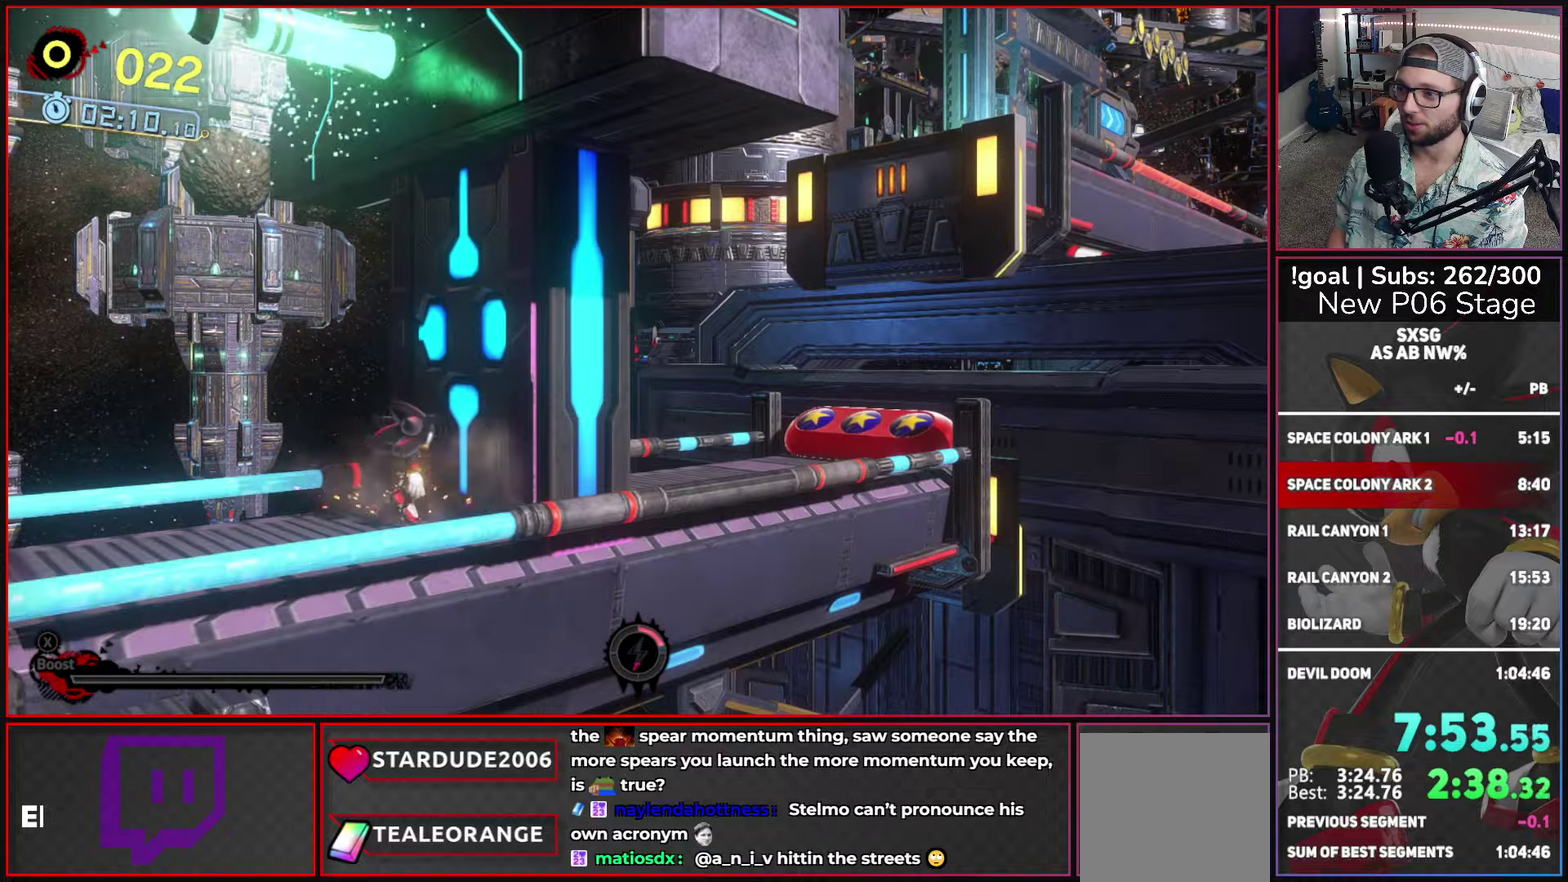
{"buttons": [], "left_stick": "right", "right_stick": "center", "events": []}
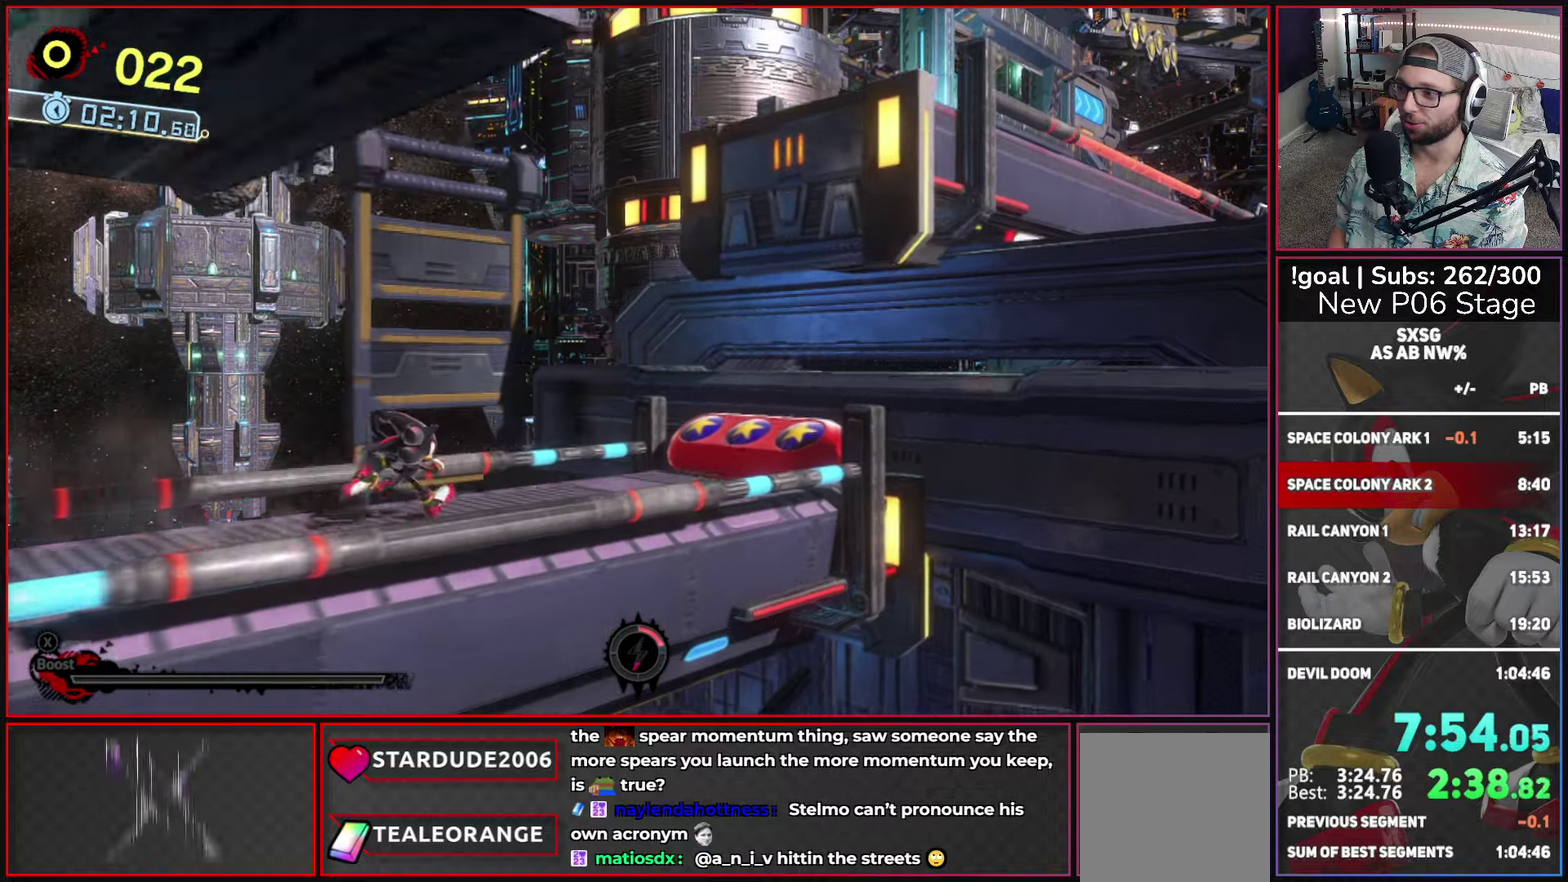
{"buttons": [], "left_stick": "right", "right_stick": "center", "events": []}
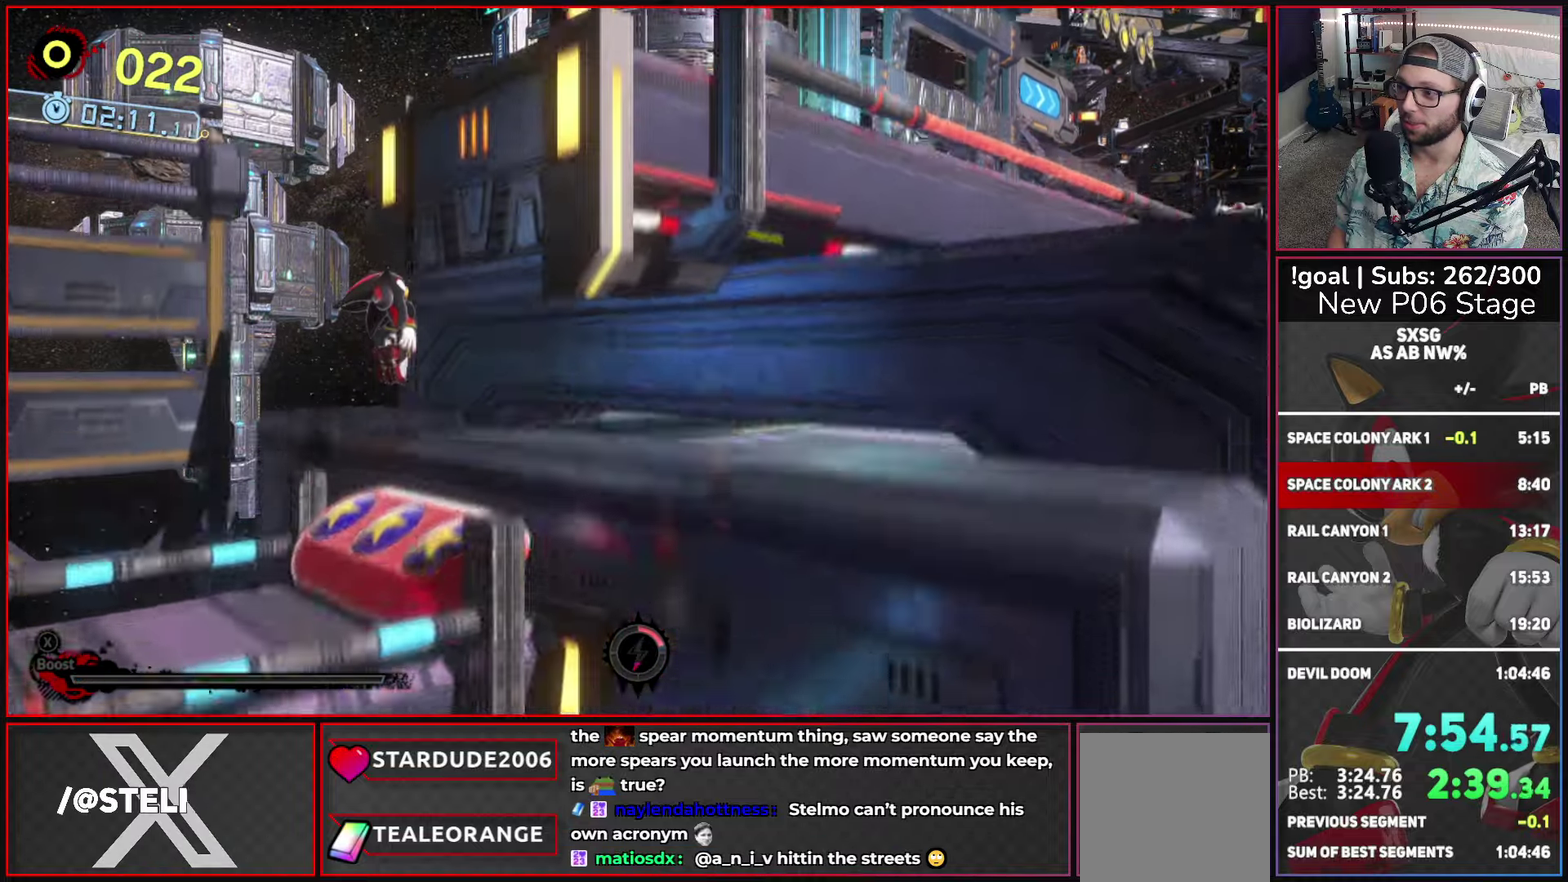
{"buttons": [], "left_stick": "right", "right_stick": "center", "events": []}
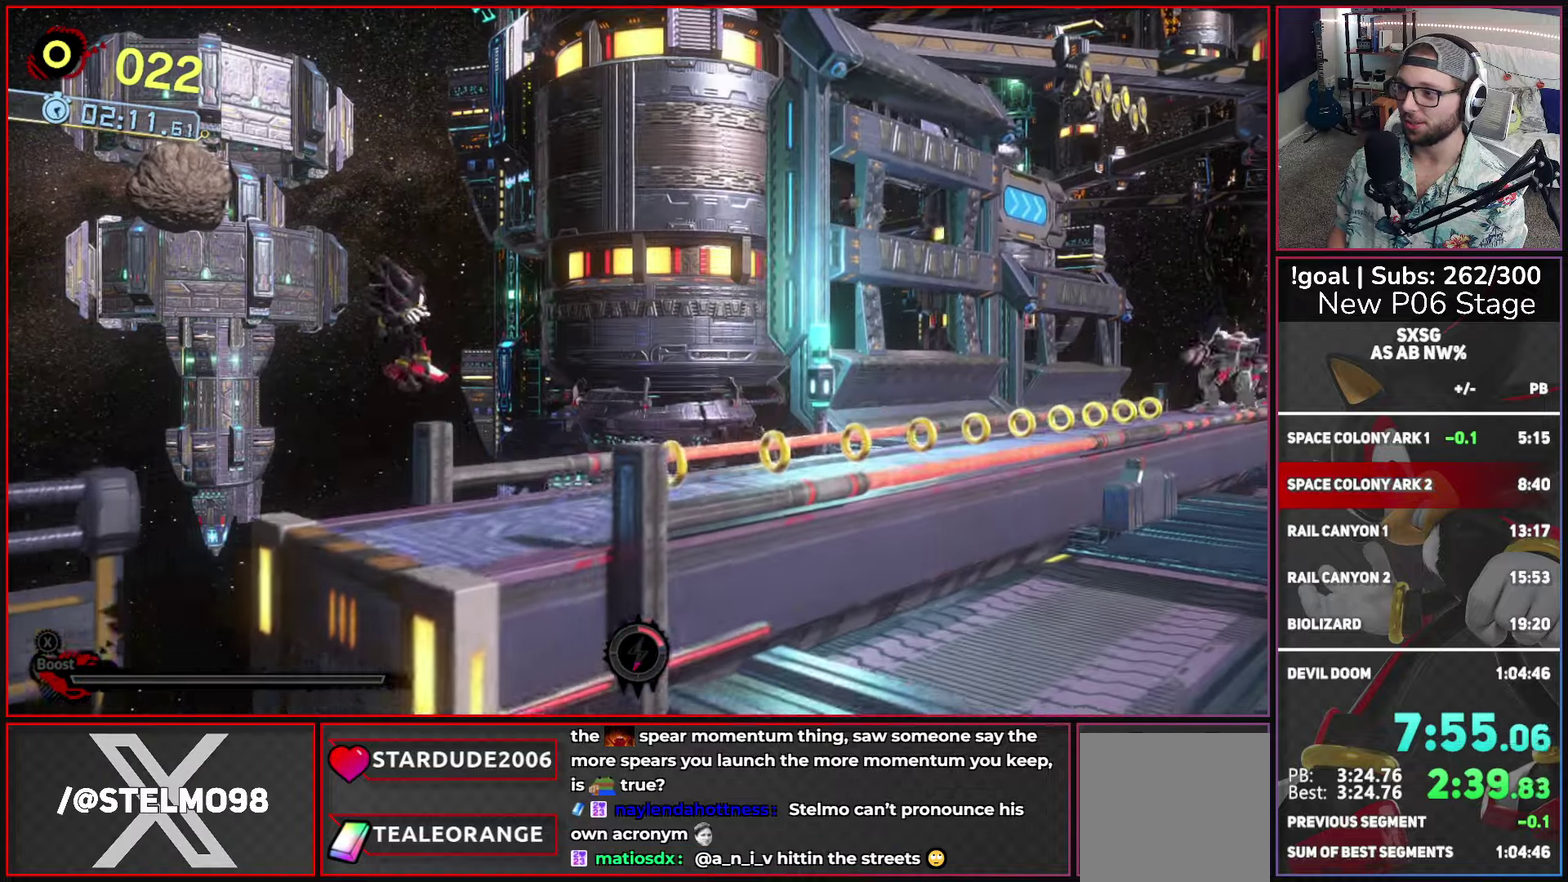
{"buttons": [], "left_stick": "right", "right_stick": "center", "events": []}
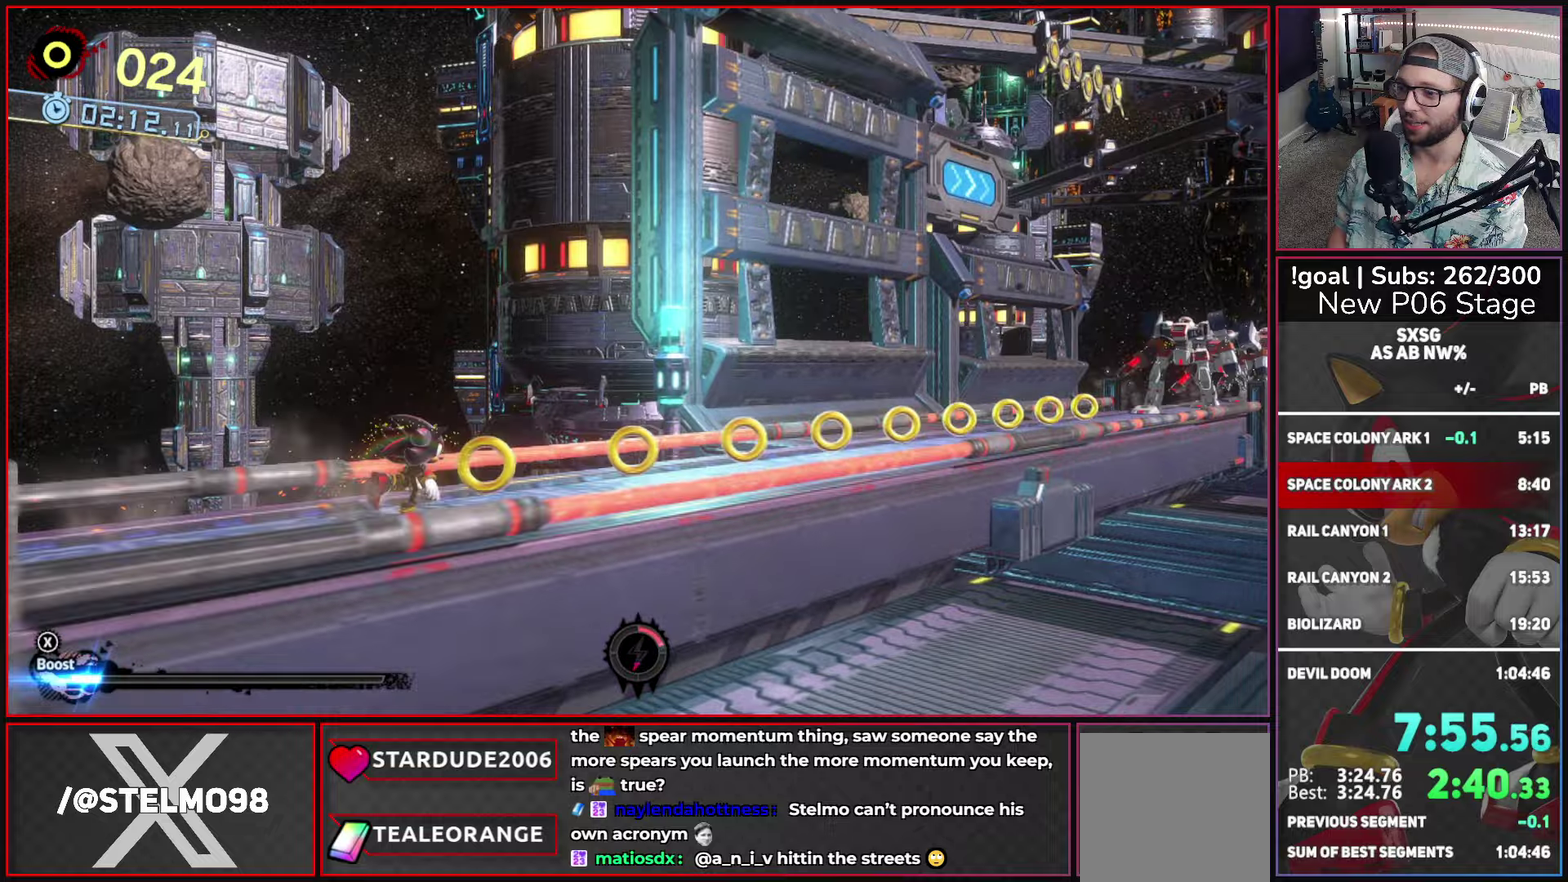
{"buttons": ["X"], "left_stick": "right", "right_stick": "center", "events": [[167, "X", "down"]]}
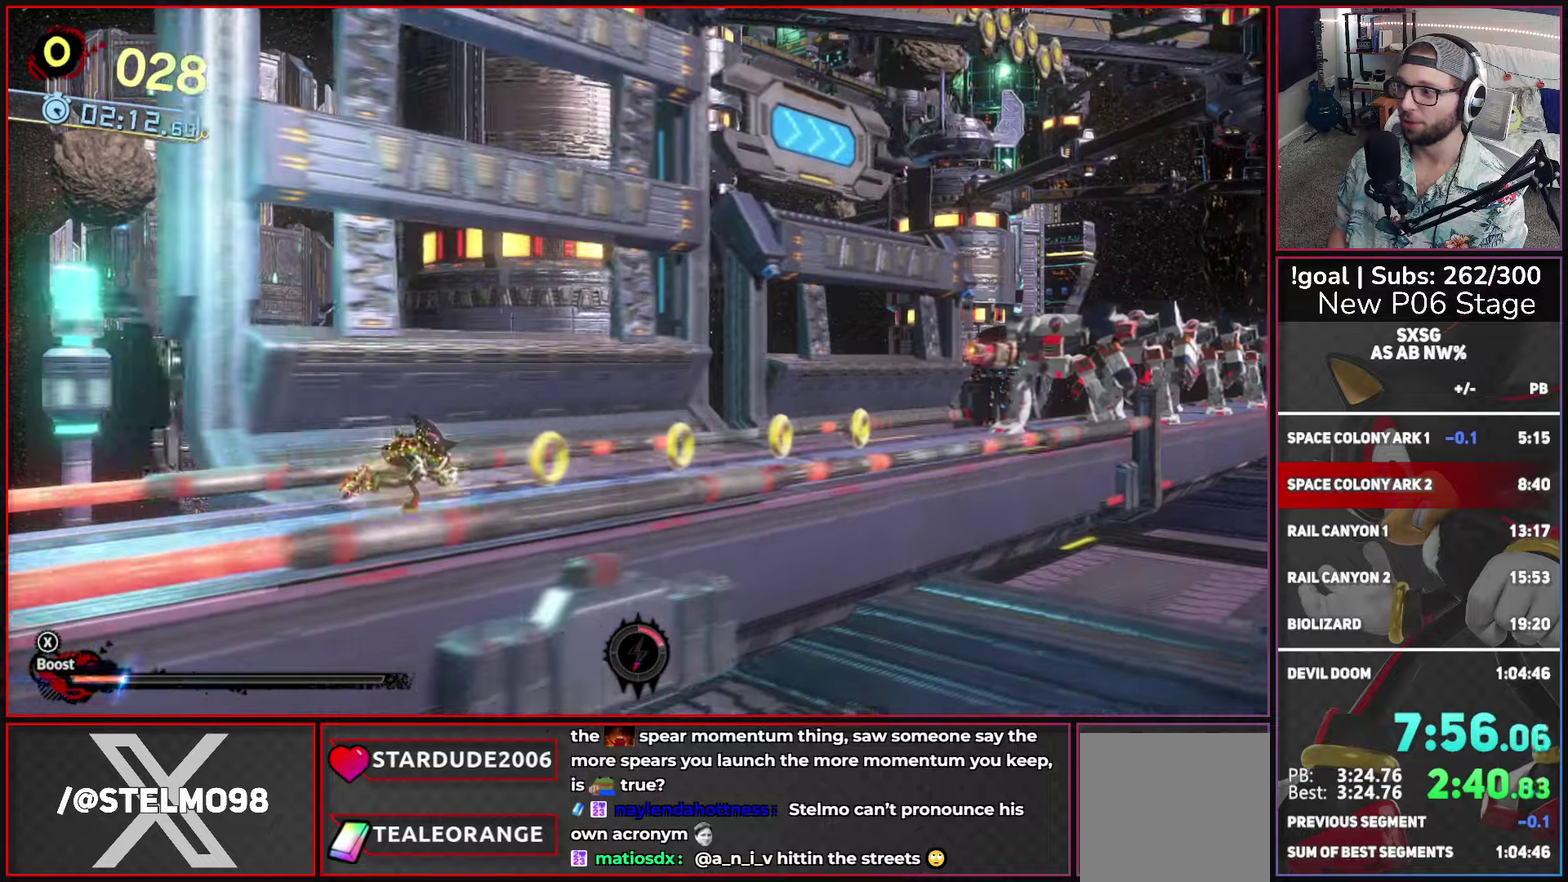
{"buttons": ["X"], "left_stick": "right", "right_stick": "center", "events": []}
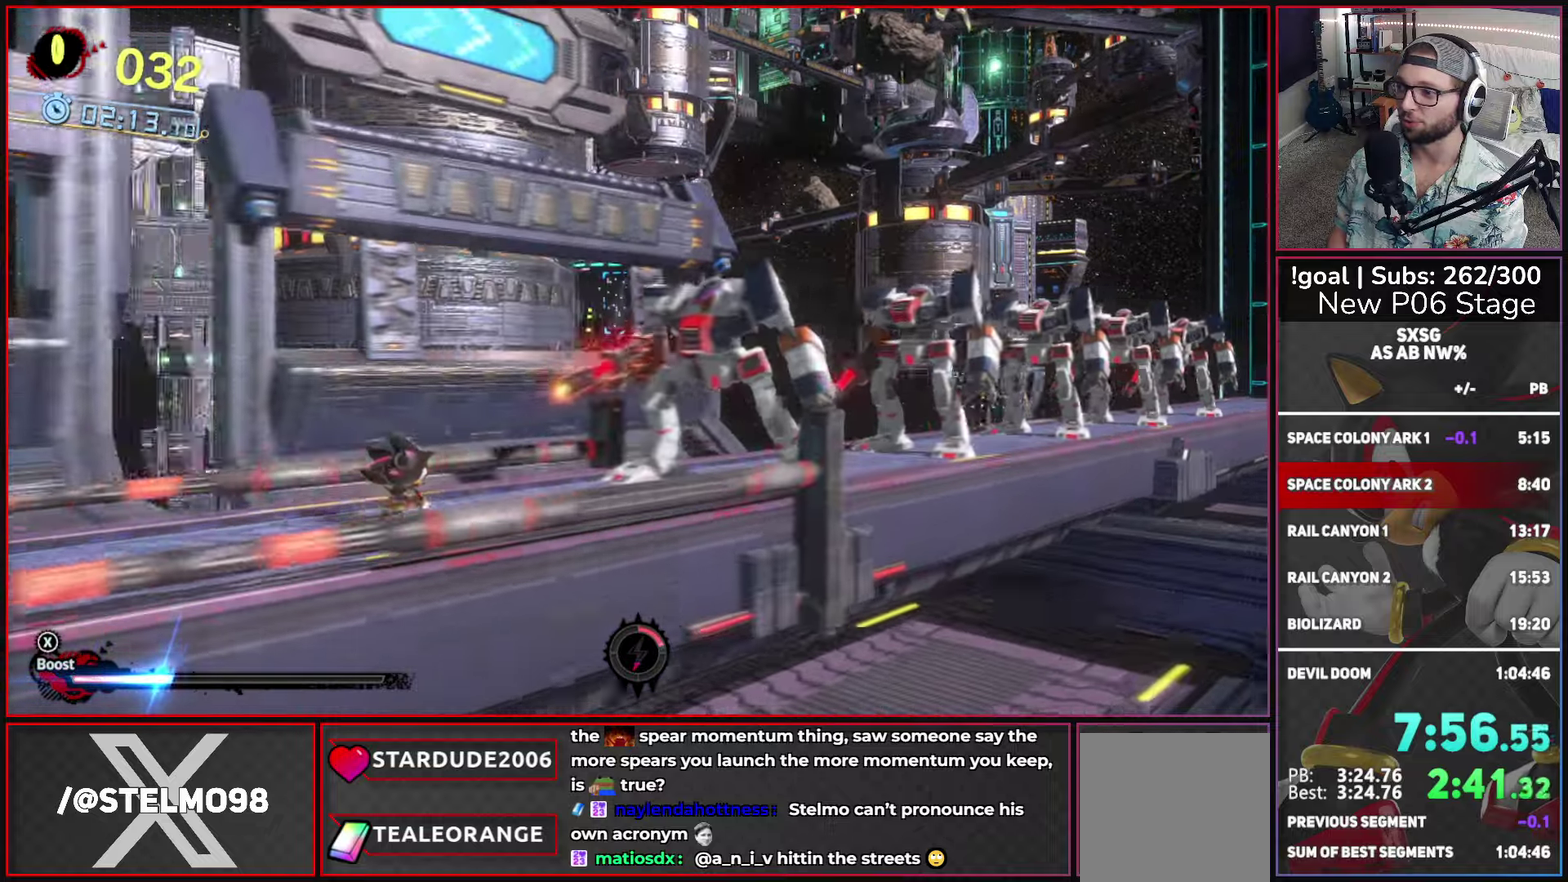
{"buttons": [], "left_stick": "right", "right_stick": "center", "events": [[217, "X", "up"], [267, "X", "down"], [484, "X", "up"]]}
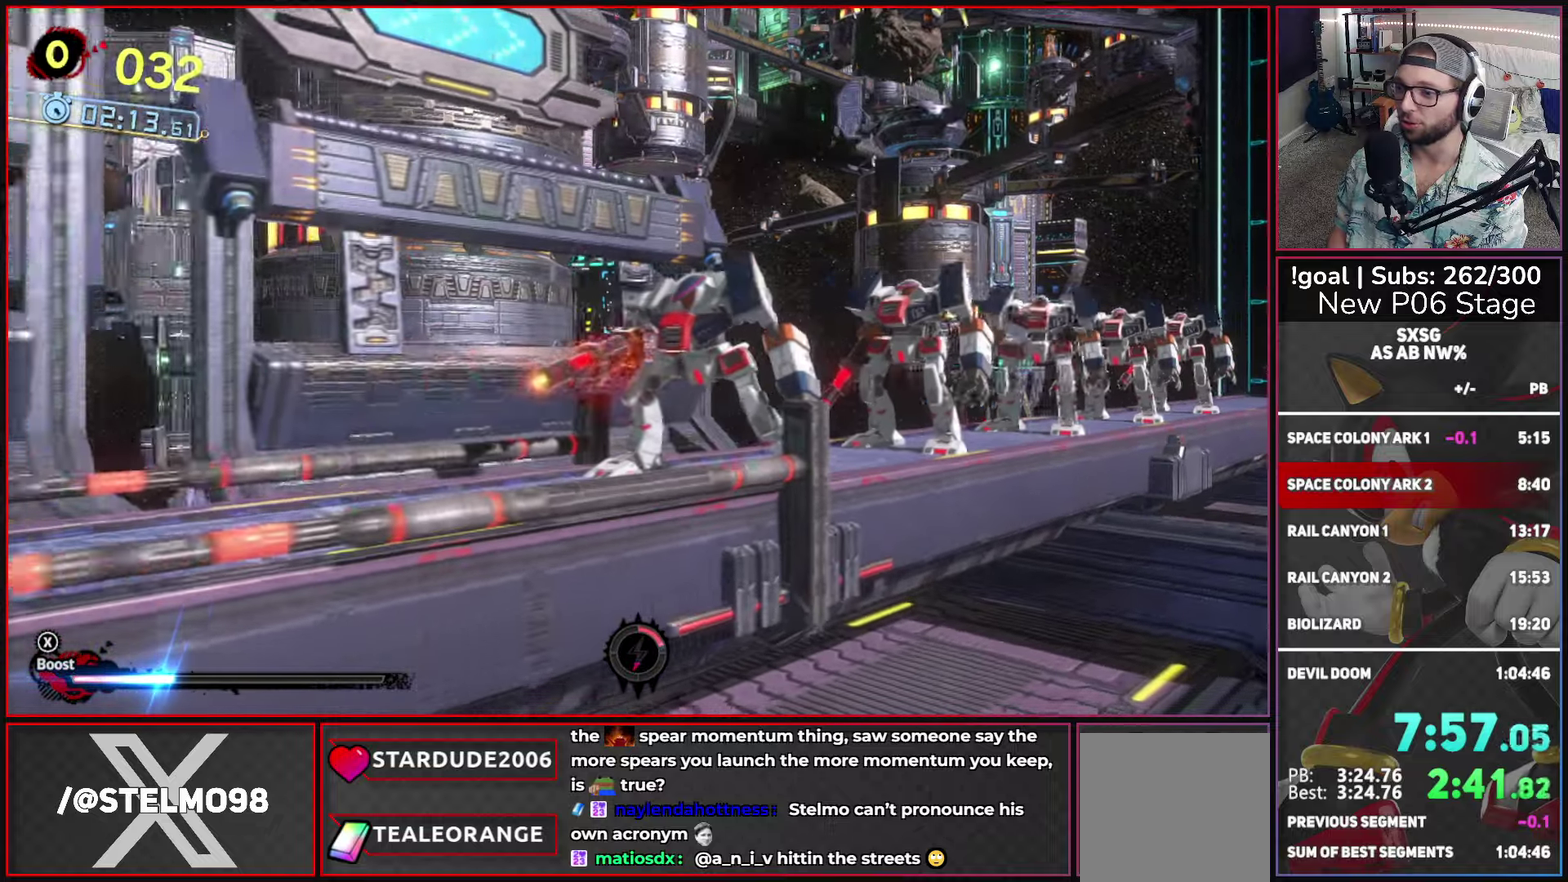
{"buttons": ["A"], "left_stick": "right", "right_stick": "center", "events": [[100, "A", "down"], [250, "A", "up"], [317, "A", "down"], [434, "A", "up"], [484, "A", "down"]]}
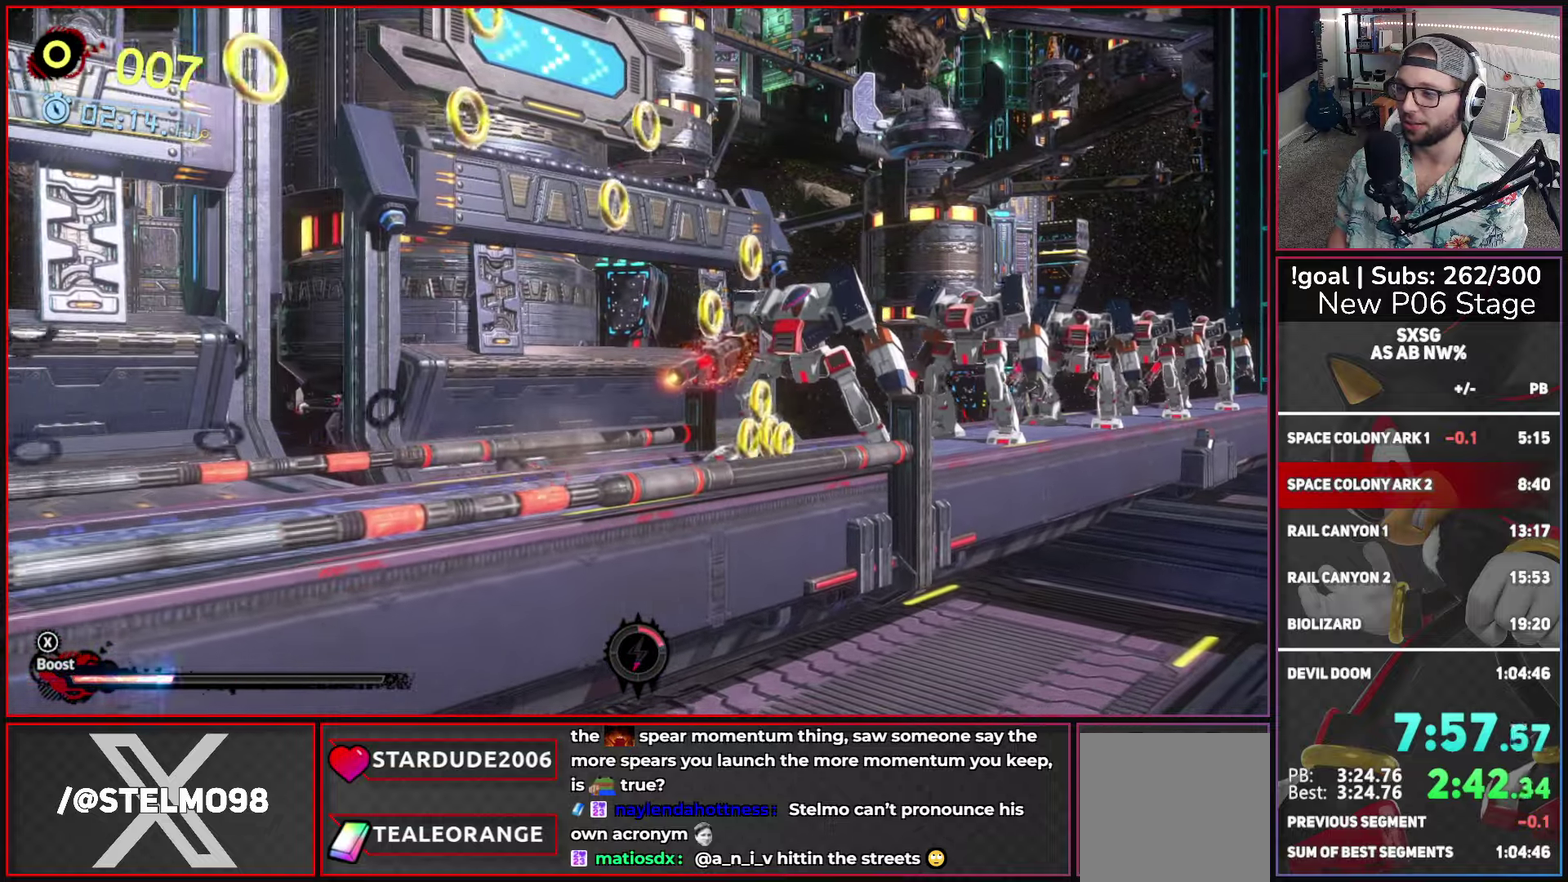
{"buttons": [], "left_stick": "right", "right_stick": "center", "events": [[117, "A", "up"]]}
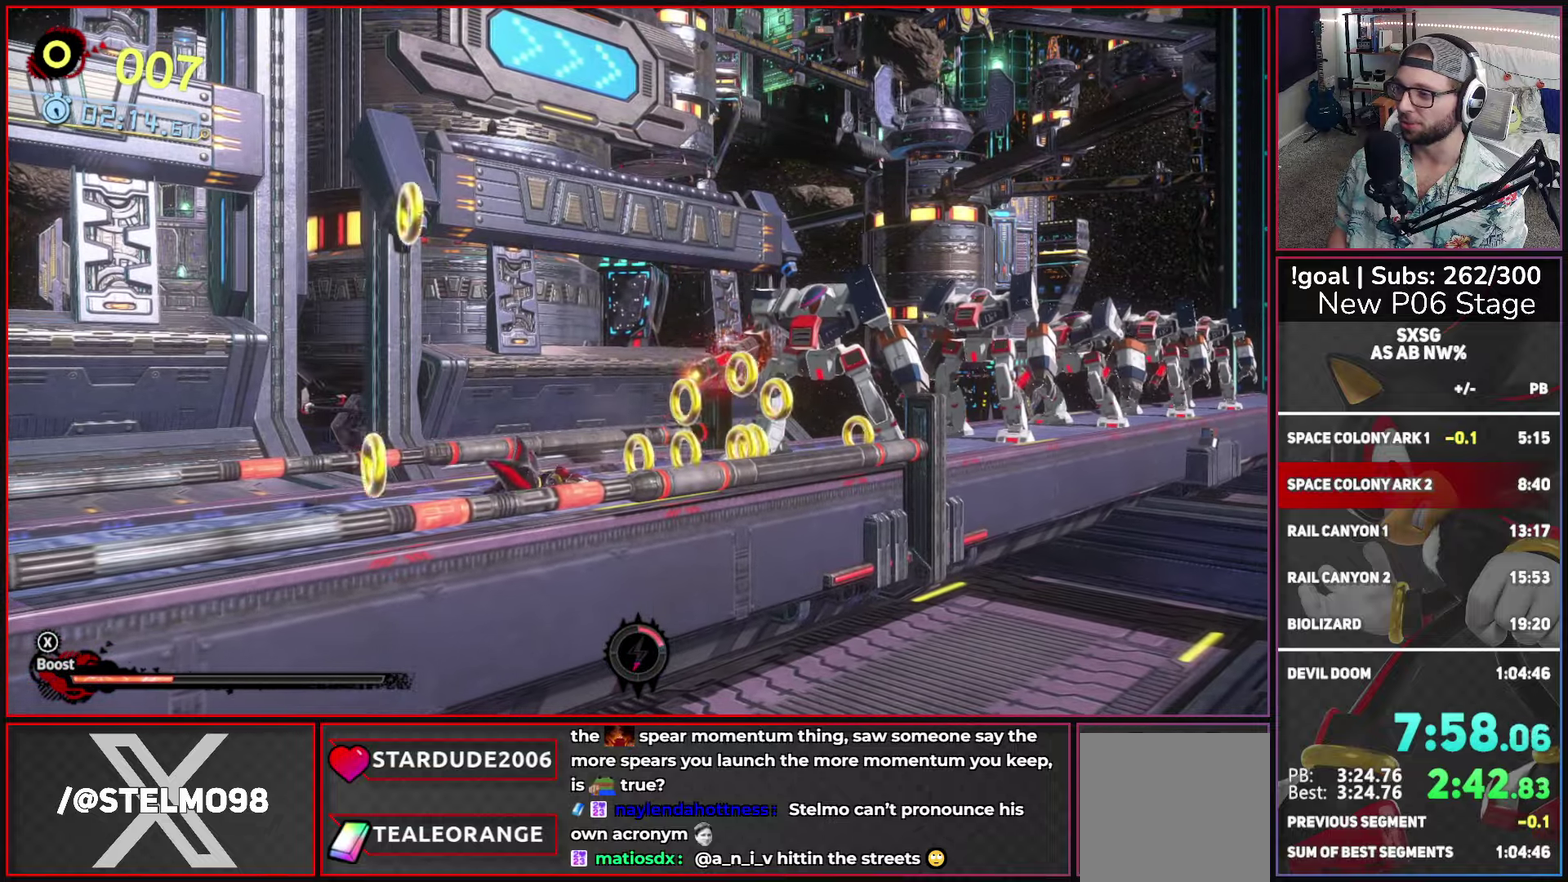
{"buttons": [], "left_stick": "right", "right_stick": "center", "events": []}